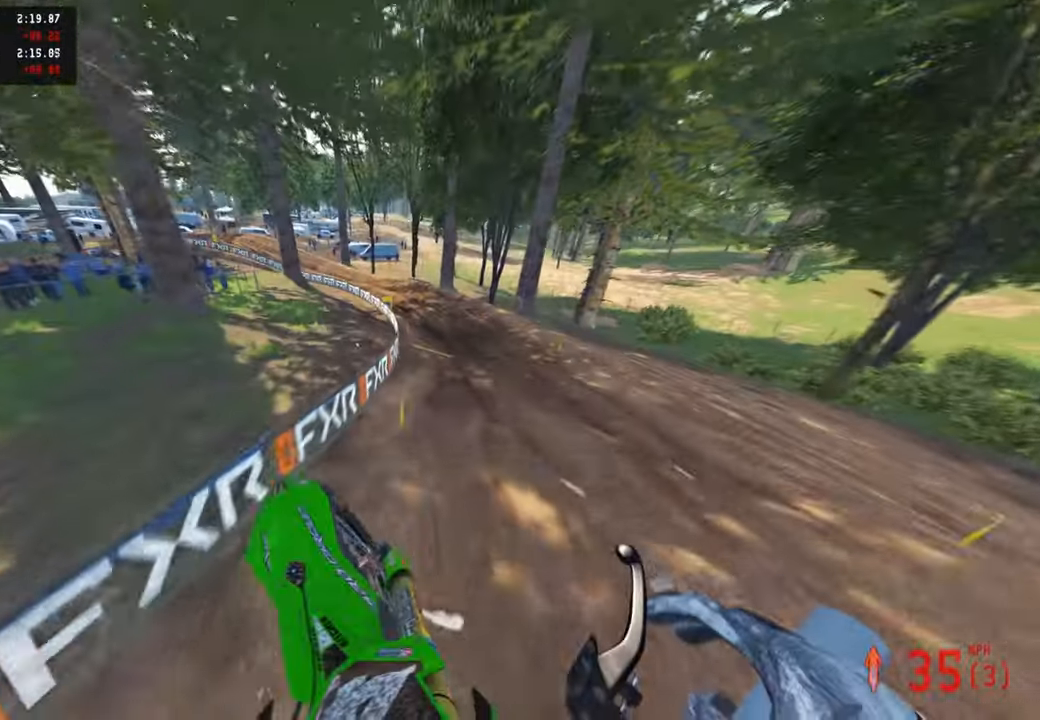
Gameplay with a controller (PlayStation layout); each line is a JSON object with the inputs held at the frame after it. "events" lists button and stick changes between this image and that frame as [ms after this image, input, new state], when the widget could be followed in between.
{"buttons": ["R2"], "left_stick": "up-left", "right_stick": "center", "events": [[50, "left_stick", "up-right"], [283, "left_stick", "up-left"], [500, "right_stick", "center"]]}
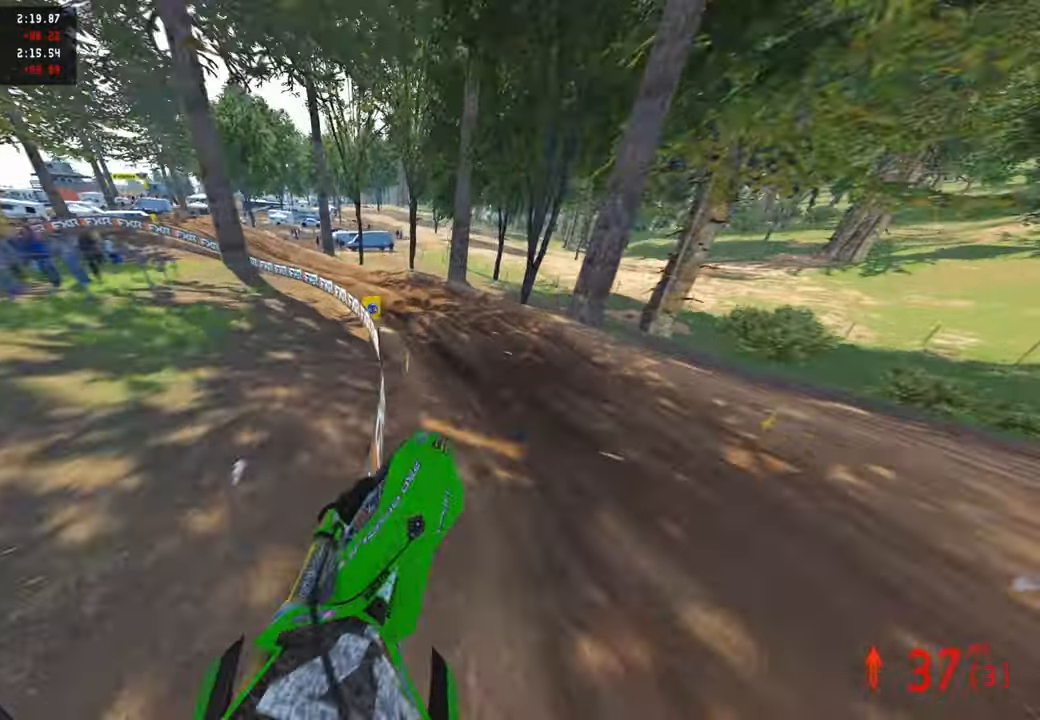
{"buttons": [], "left_stick": "up-left", "right_stick": "right", "events": [[67, "R2", "up"], [100, "right_stick", "down"], [167, "right_stick", "down-right"], [200, "L1", "down"], [267, "L1", "up"], [417, "right_stick", "right"]]}
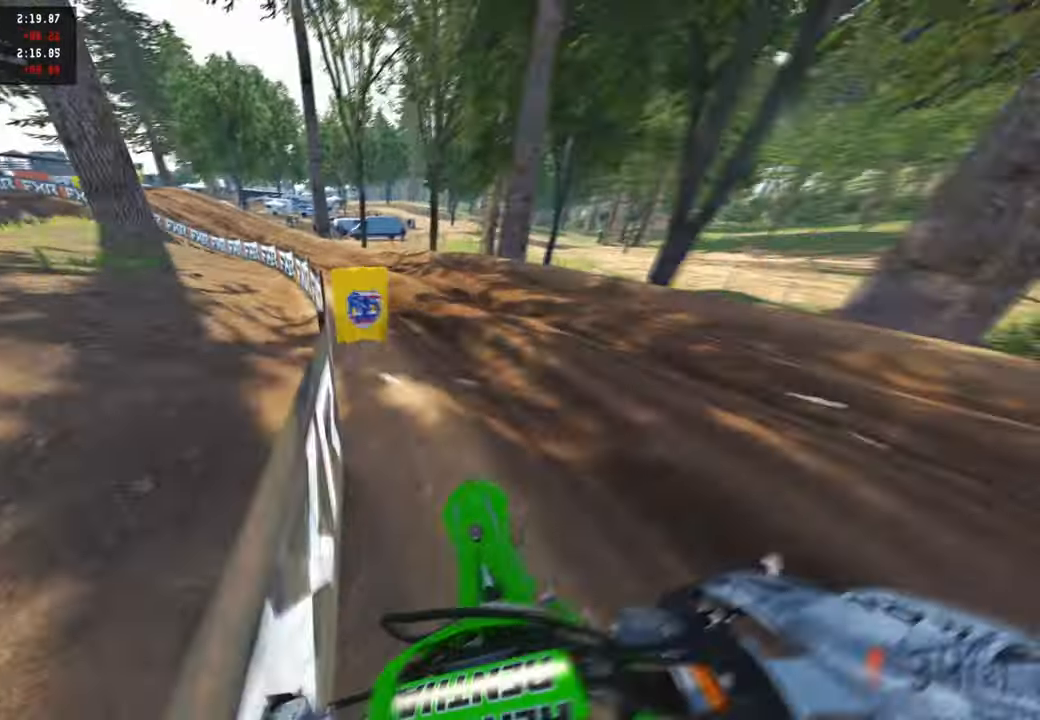
{"buttons": ["R2"], "left_stick": "up-left", "right_stick": "up-right", "events": [[50, "R2", "down"], [400, "right_stick", "up-right"]]}
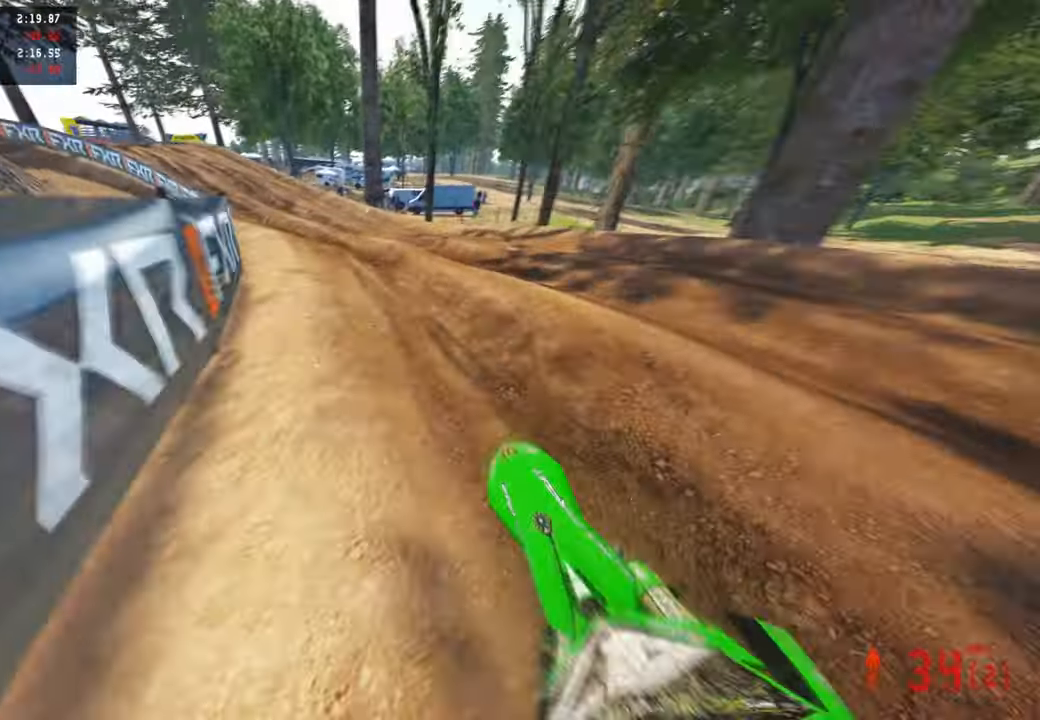
{"buttons": ["R2"], "left_stick": "up-left", "right_stick": "right", "events": [[400, "right_stick", "right"]]}
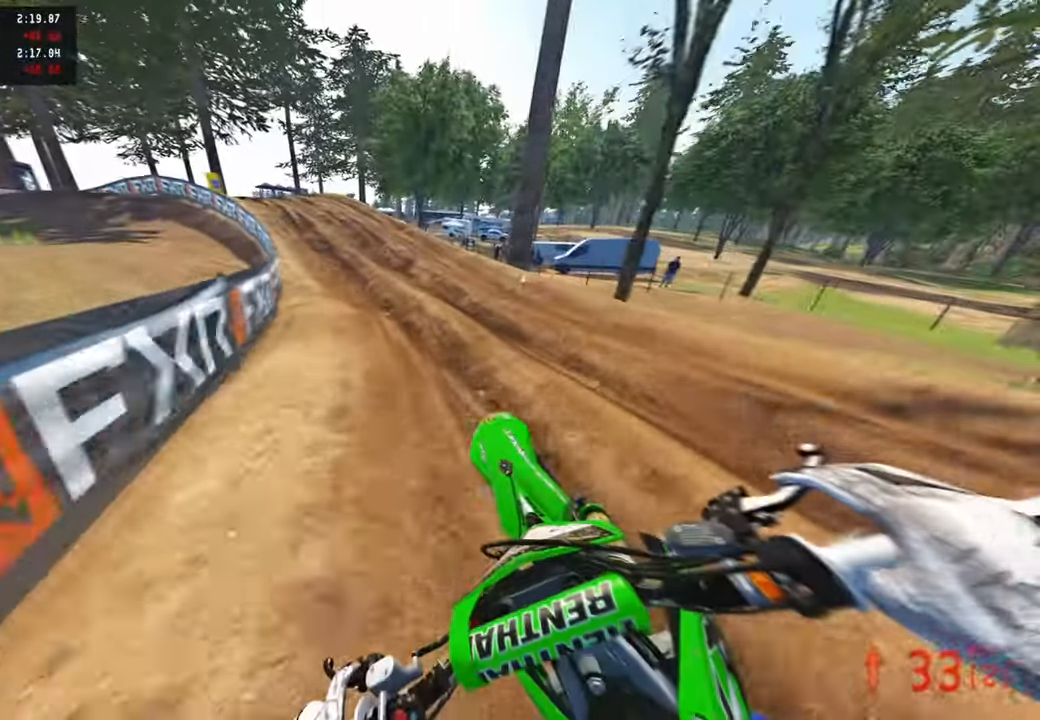
{"buttons": ["R2"], "left_stick": "up-left", "right_stick": "right", "events": [[433, "R2", "up"], [483, "R2", "down"]]}
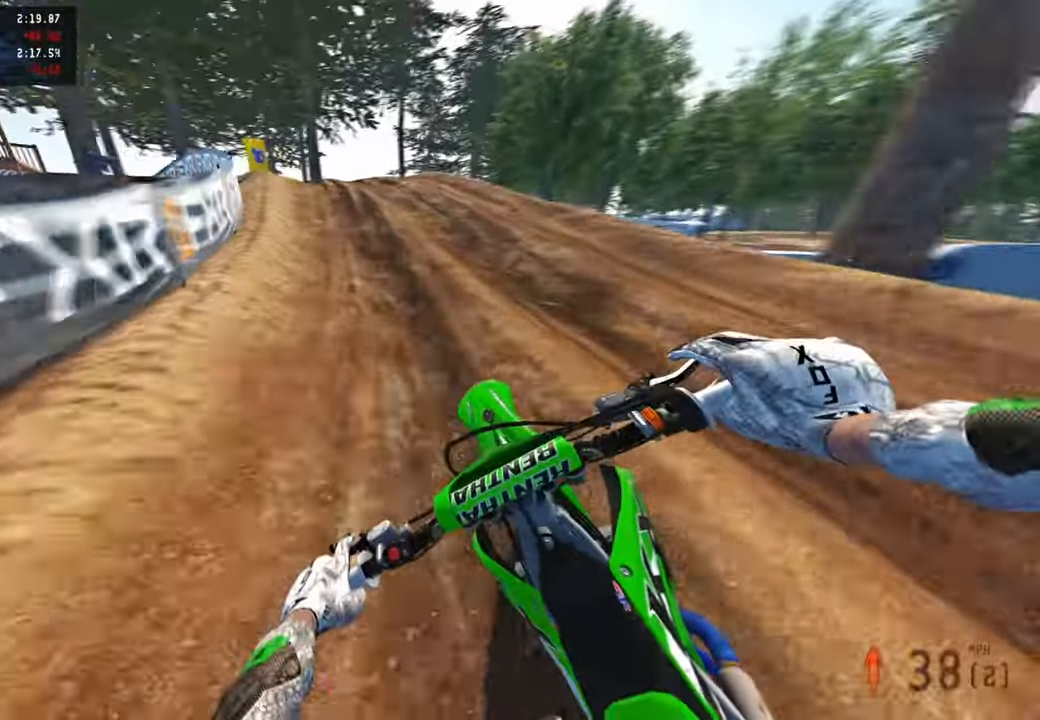
{"buttons": ["L2"], "left_stick": "up-left", "right_stick": "right", "events": [[150, "right_stick", "center"], [250, "R3", "down"], [267, "R2", "up"], [350, "R3", "up"], [350, "right_stick", "right"], [400, "L2", "down"]]}
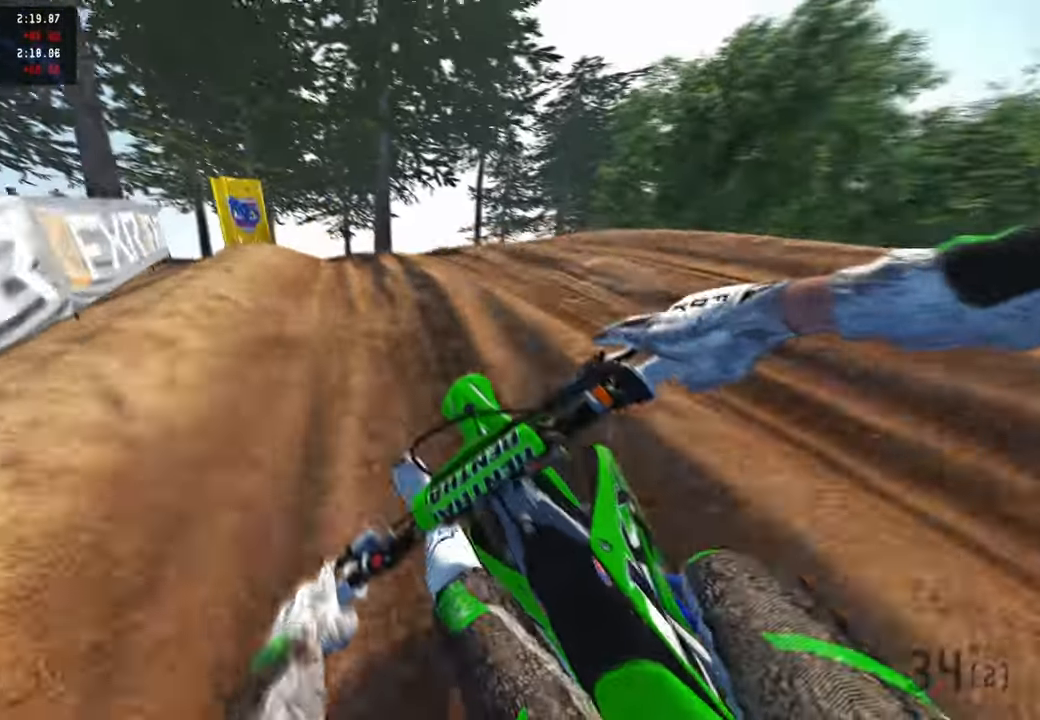
{"buttons": ["R2"], "left_stick": "up-left", "right_stick": "right", "events": [[150, "L2", "up"], [467, "R2", "down"]]}
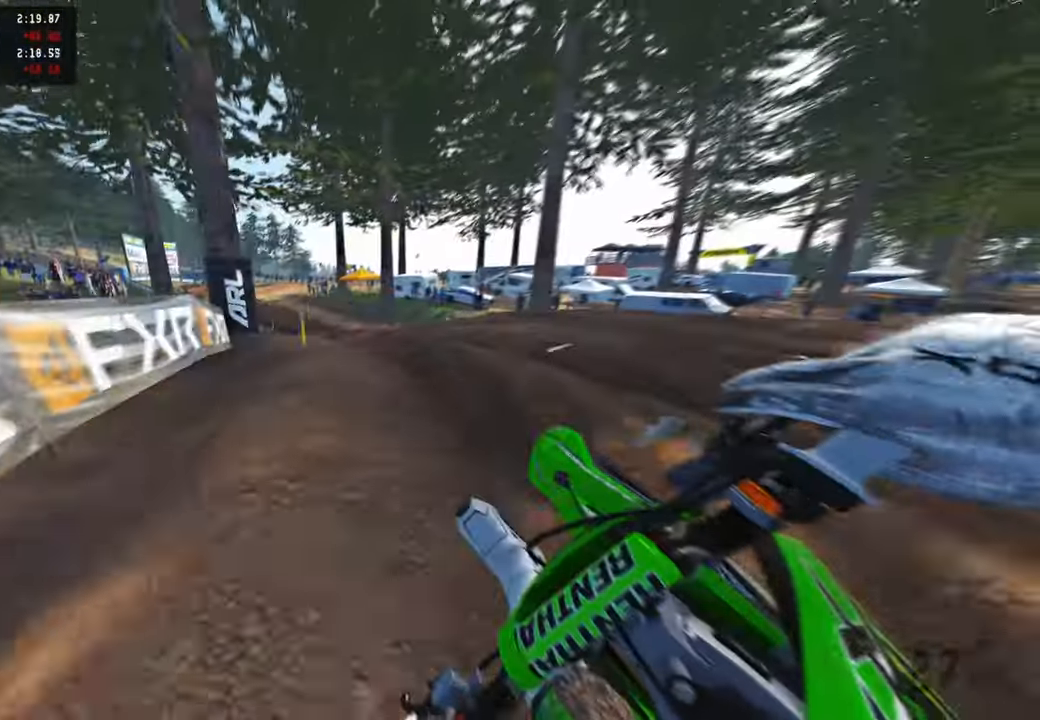
{"buttons": ["R2"], "left_stick": "up-left", "right_stick": "right", "events": [[83, "R3", "down"], [133, "R1", "down"], [217, "R3", "up"], [250, "R1", "up"]]}
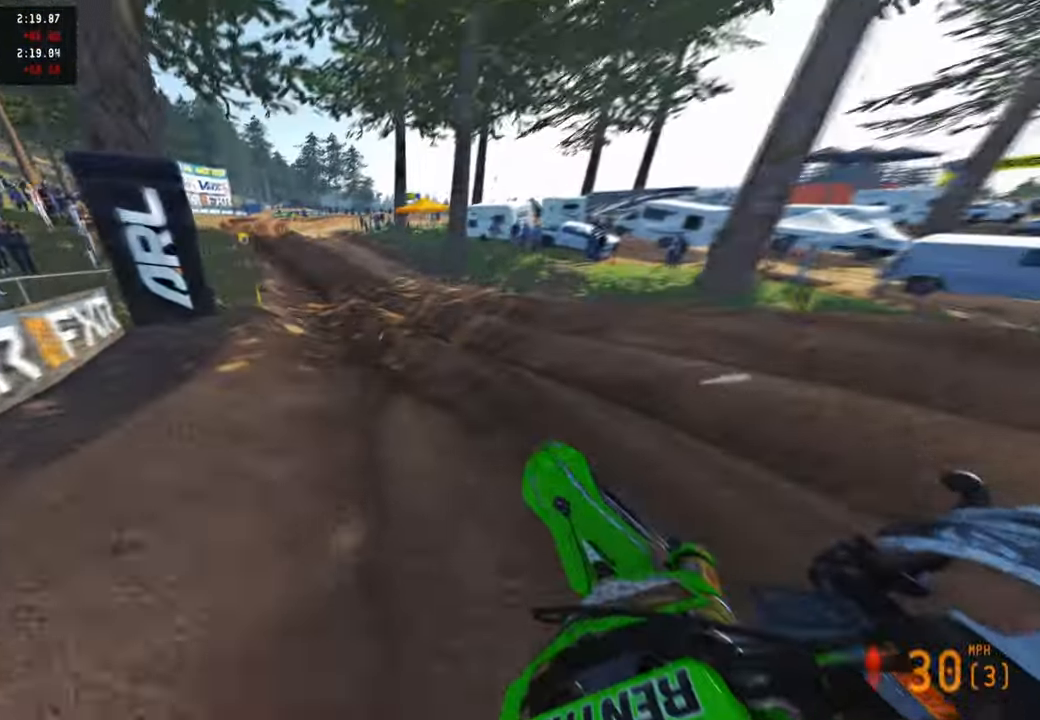
{"buttons": ["R2"], "left_stick": "up", "right_stick": "up-right", "events": [[117, "left_stick", "up"], [433, "right_stick", "center"], [500, "right_stick", "up-right"]]}
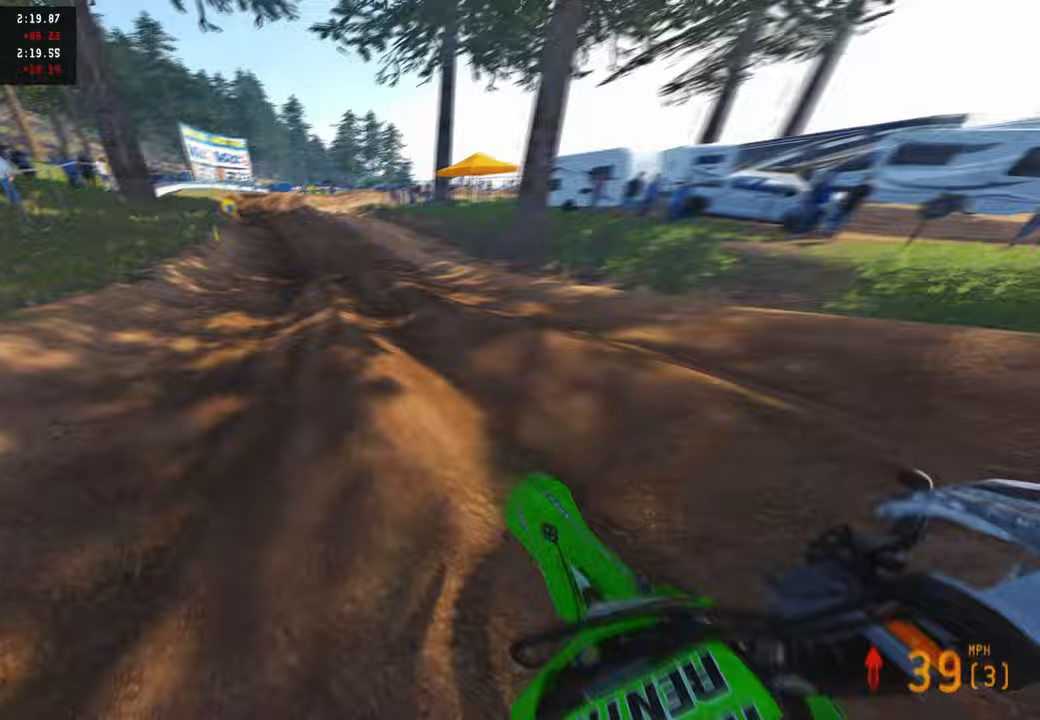
{"buttons": ["R2"], "left_stick": "up", "right_stick": "up-right", "events": []}
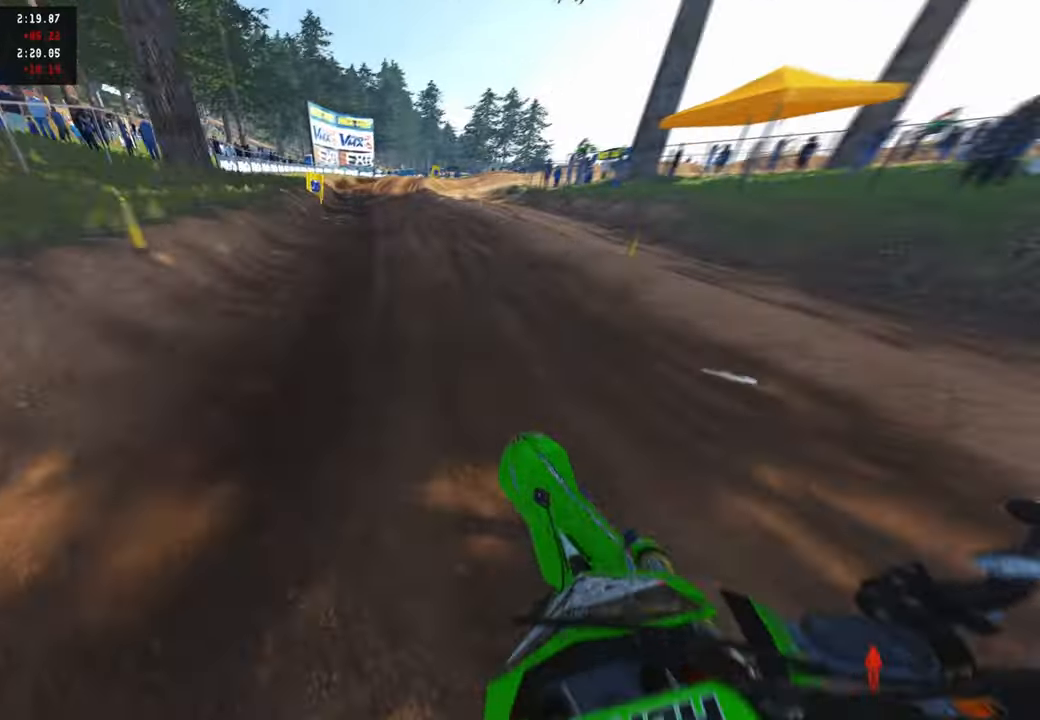
{"buttons": ["R2"], "left_stick": "center", "right_stick": "up-right", "events": [[200, "left_stick", "center"], [333, "L3", "down"], [450, "L3", "up"]]}
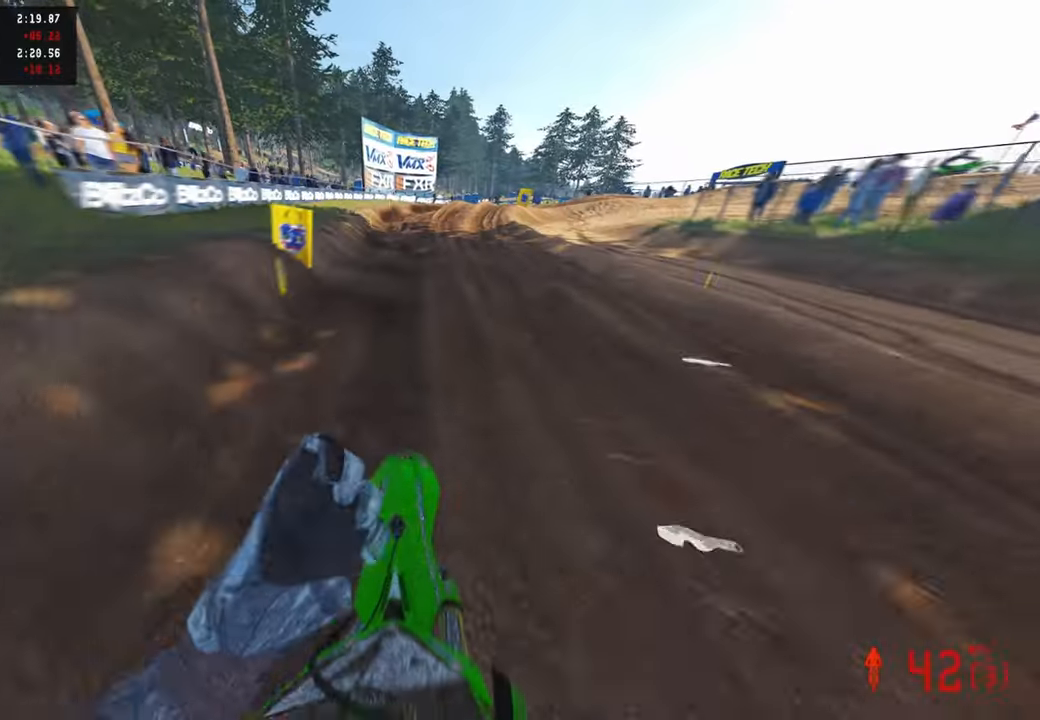
{"buttons": [], "left_stick": "up", "right_stick": "down-right", "events": [[33, "left_stick", "up-left"], [133, "left_stick", "up"], [133, "right_stick", "right"], [150, "L1", "down"], [183, "R2", "up"], [250, "L1", "up"], [283, "right_stick", "down-right"]]}
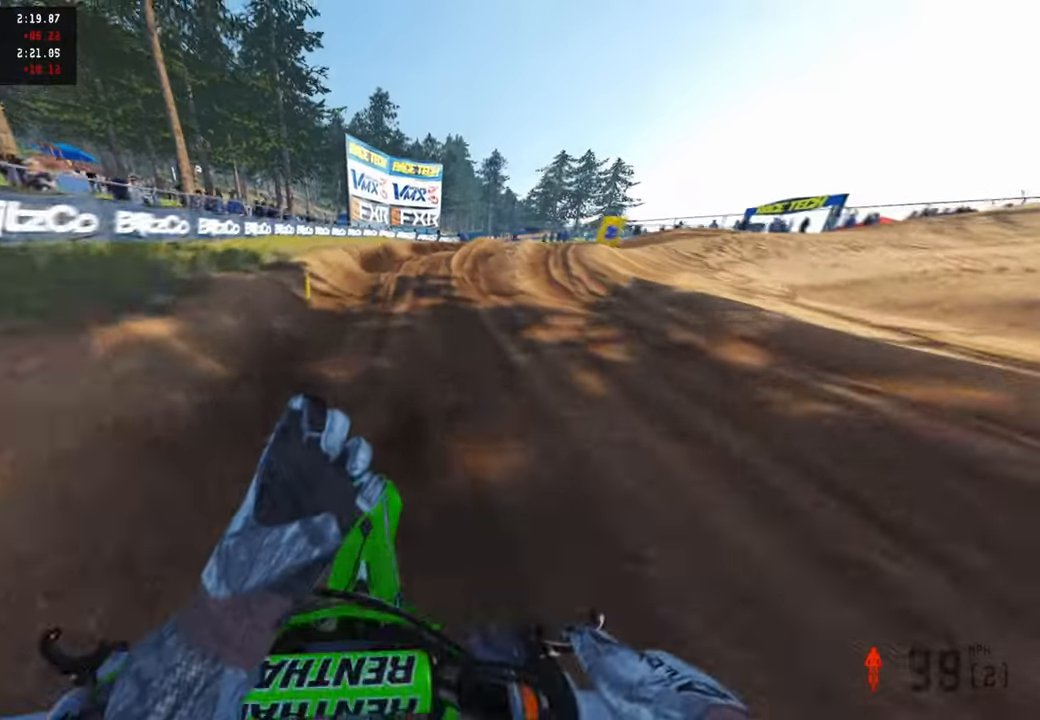
{"buttons": [], "left_stick": "up-right", "right_stick": "down-right", "events": [[150, "R2", "down"], [250, "R2", "up"], [417, "R2", "down"], [433, "left_stick", "up-right"], [483, "R2", "up"]]}
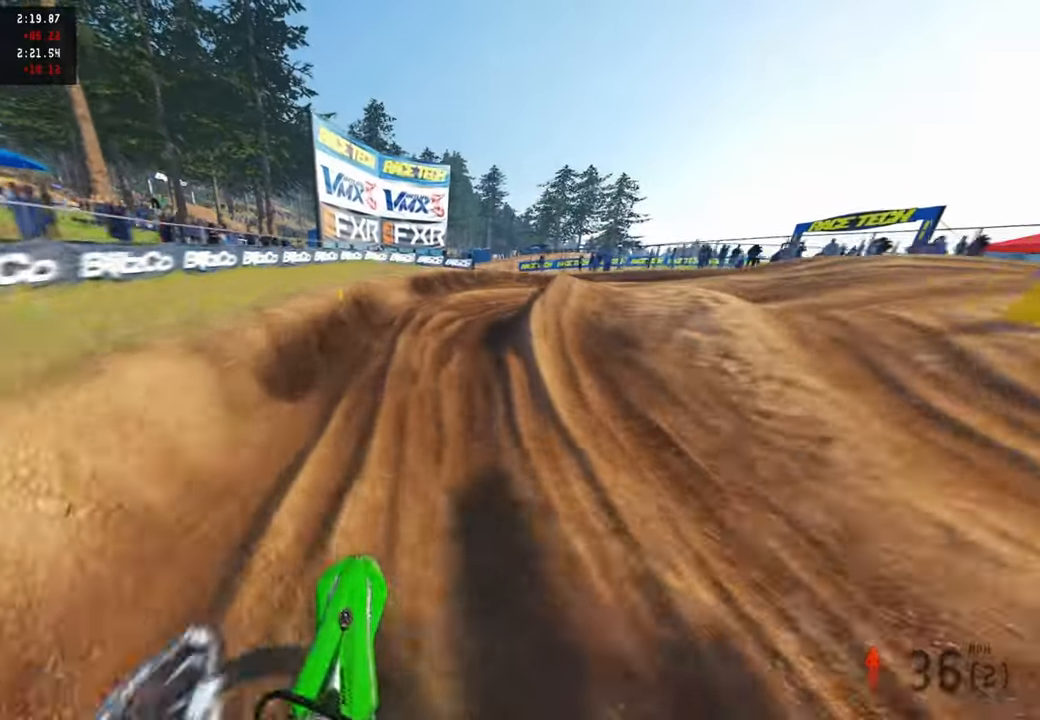
{"buttons": [], "left_stick": "up-right", "right_stick": "down-left", "events": [[83, "right_stick", "down"], [350, "right_stick", "down-left"]]}
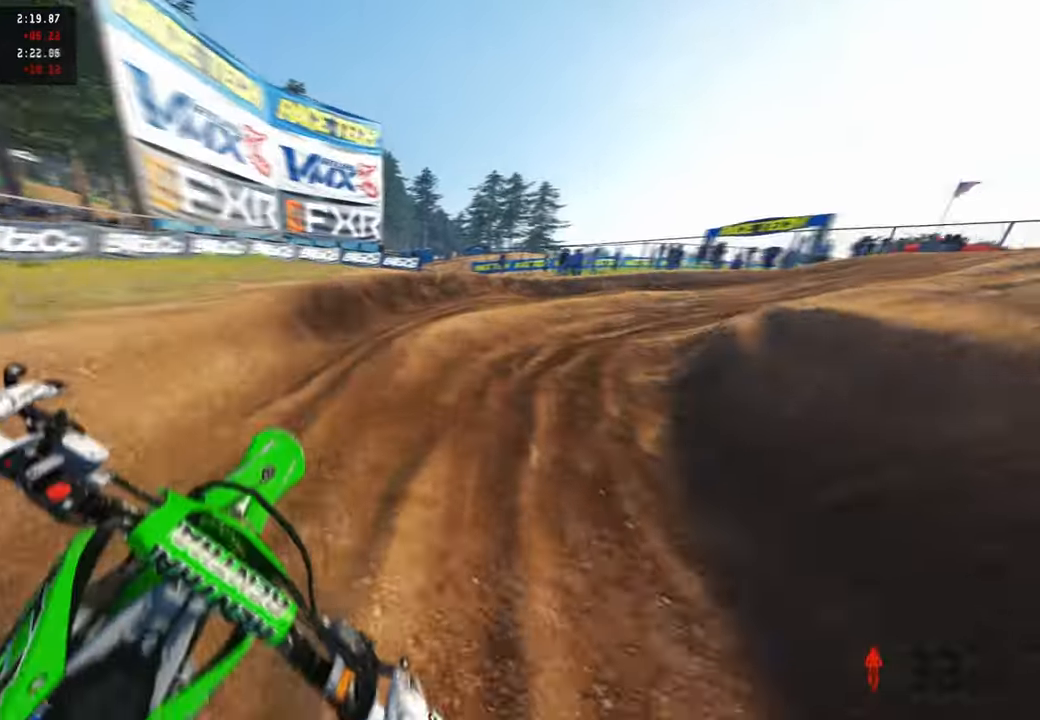
{"buttons": ["R2"], "left_stick": "up-right", "right_stick": "left", "events": [[133, "R2", "down"], [467, "right_stick", "left"]]}
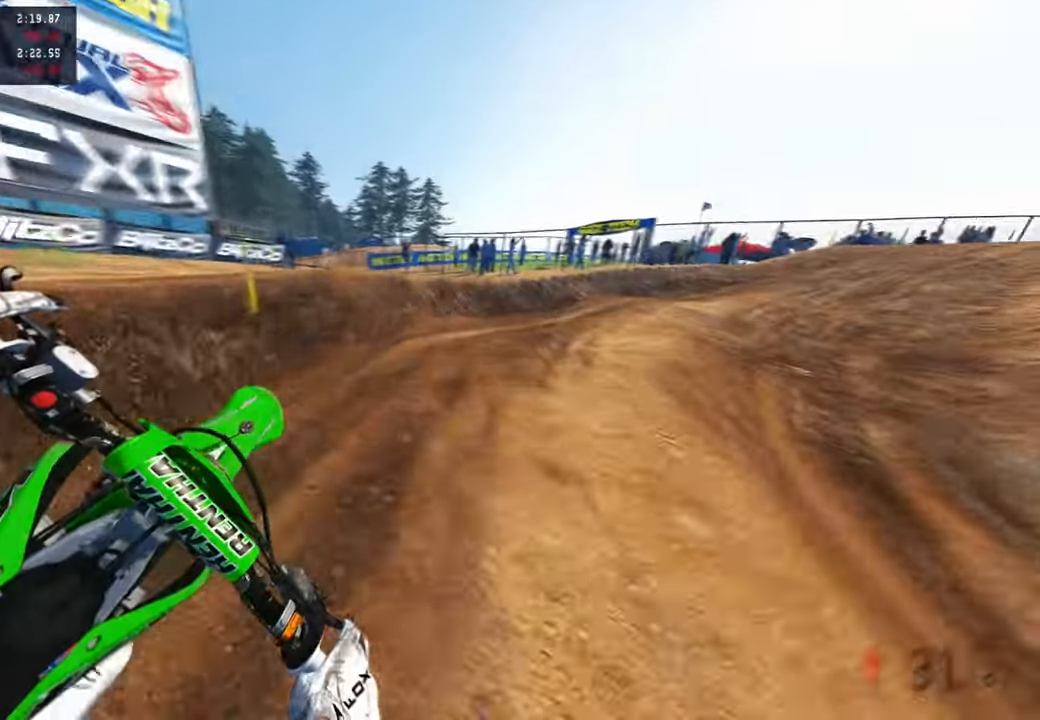
{"buttons": ["R2"], "left_stick": "up-right", "right_stick": "left", "events": []}
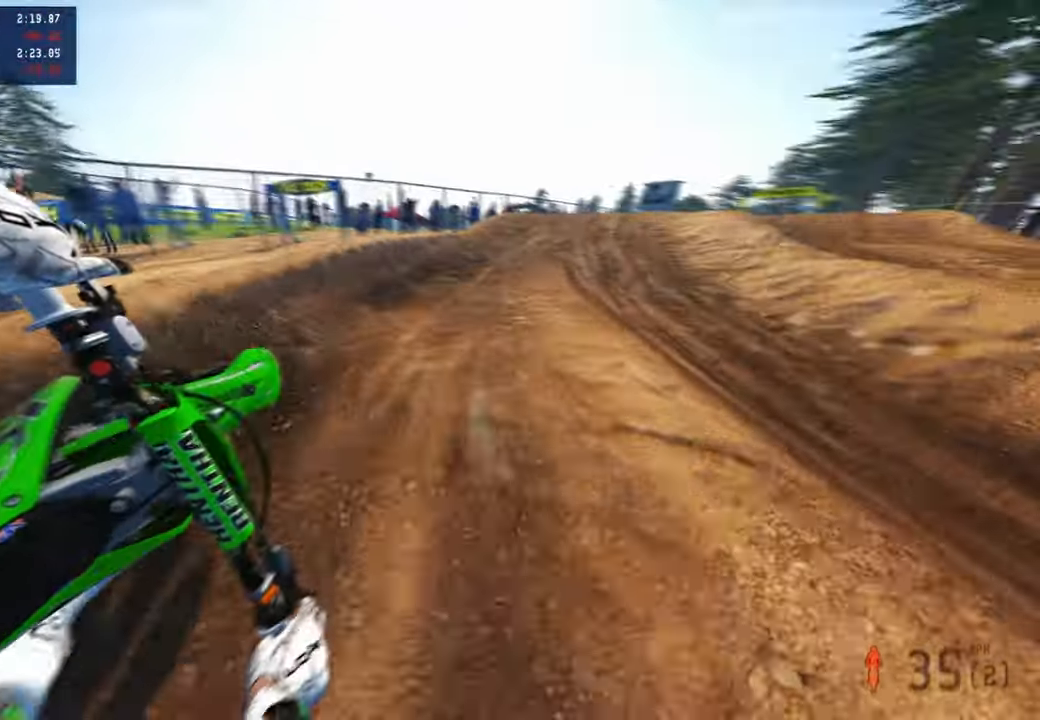
{"buttons": ["R2", "R3"], "left_stick": "up-right", "right_stick": "left", "events": [[50, "R2", "up"], [100, "R2", "down"], [433, "R3", "down"]]}
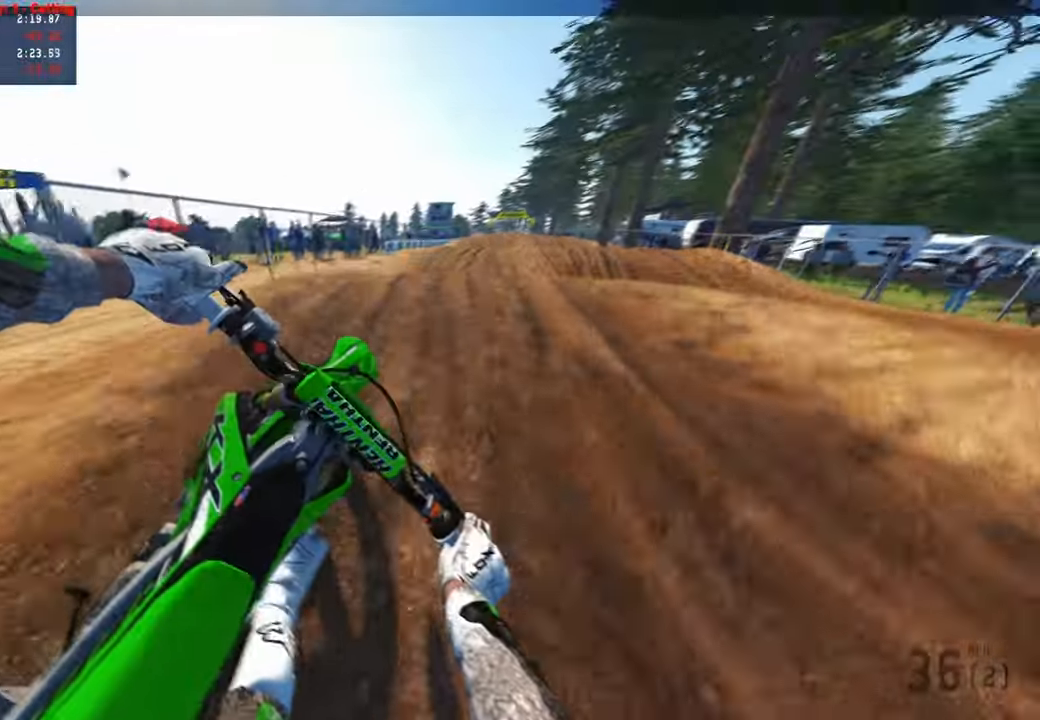
{"buttons": ["R2", "R3"], "left_stick": "up-right", "right_stick": "up", "events": [[33, "R3", "up"], [50, "right_stick", "up"], [150, "R3", "down"], [267, "R3", "up"], [467, "R3", "down"]]}
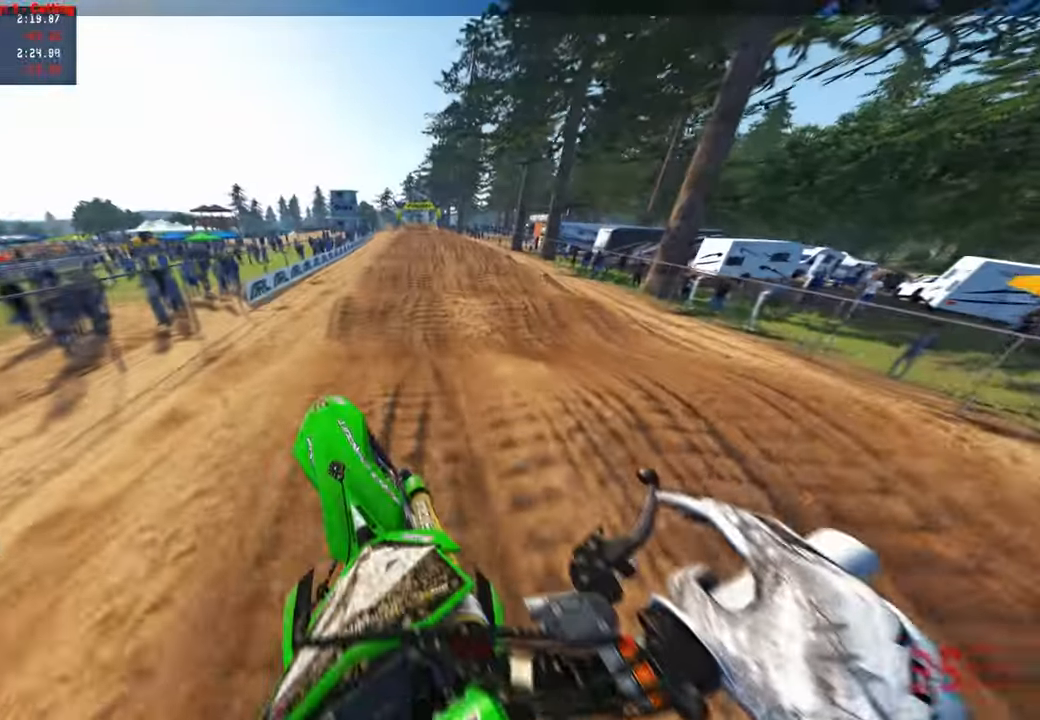
{"buttons": ["R1", "R2", "R3"], "left_stick": "up", "right_stick": "down", "events": [[67, "R3", "up"], [200, "R2", "up"], [233, "left_stick", "up"], [250, "right_stick", "center"], [350, "right_stick", "down"], [400, "R2", "down"], [450, "R3", "down"], [467, "R1", "down"]]}
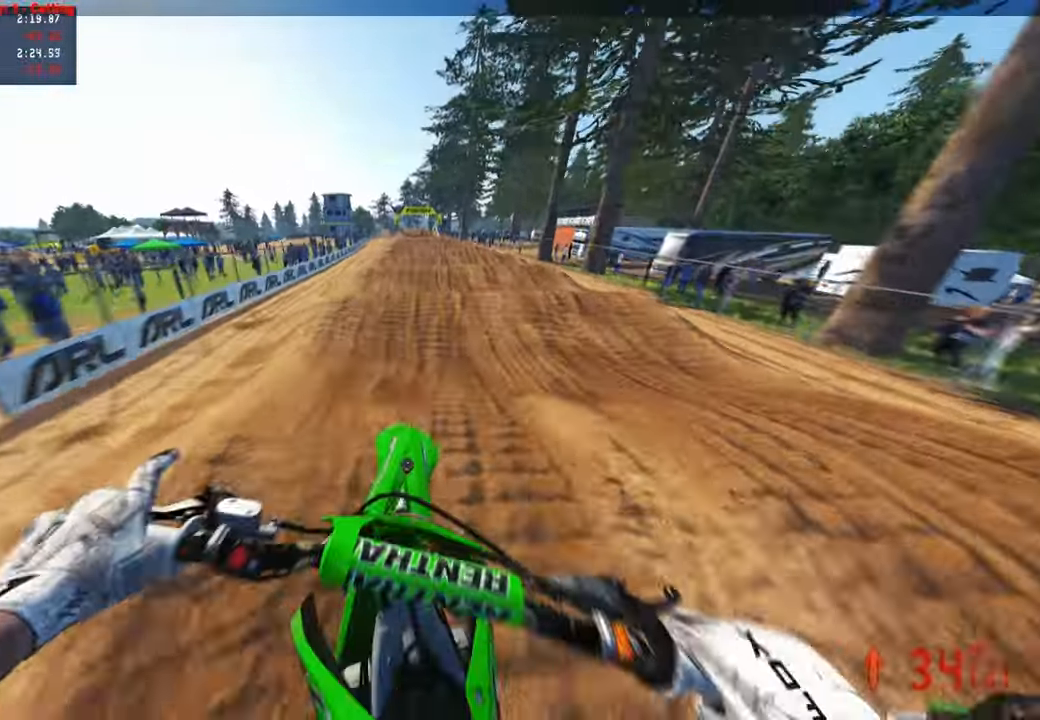
{"buttons": ["R2", "R3"], "left_stick": "center", "right_stick": "up", "events": [[33, "left_stick", "center"], [67, "R1", "up"], [67, "R3", "up"], [283, "right_stick", "center"], [367, "right_stick", "up"], [400, "R3", "down"]]}
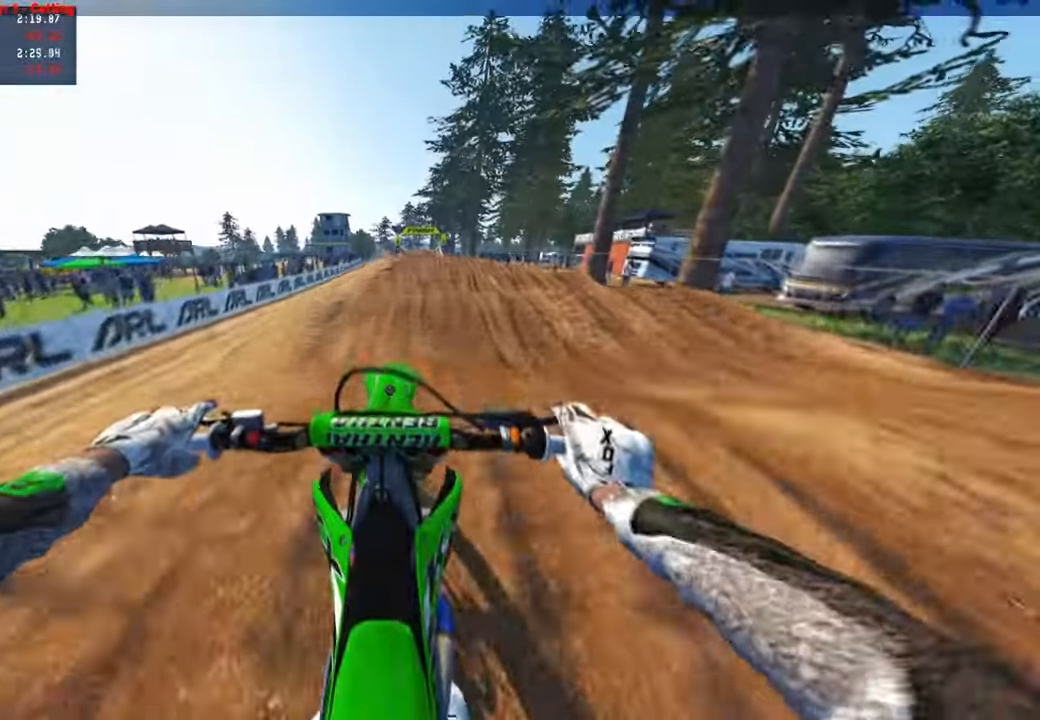
{"buttons": ["R2"], "left_stick": "center", "right_stick": "center", "events": [[17, "R3", "up"], [117, "R2", "up"], [233, "right_stick", "center"], [267, "R3", "down"], [333, "L2", "down"], [400, "R3", "up"], [450, "R2", "down"], [467, "L2", "up"]]}
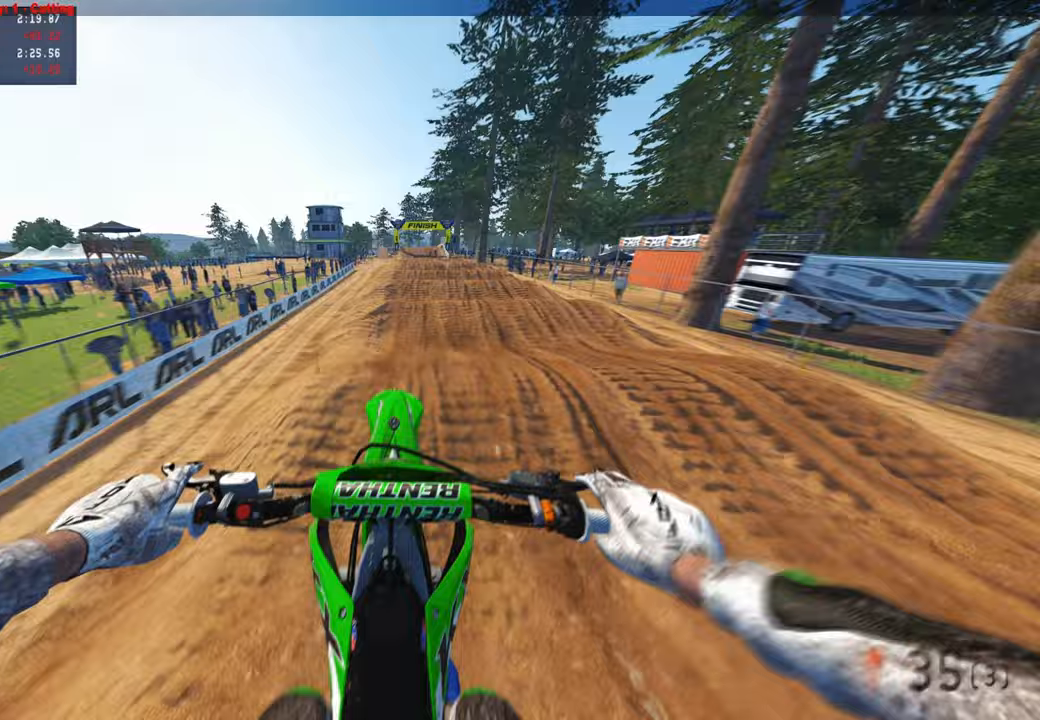
{"buttons": ["R2"], "left_stick": "center", "right_stick": "down", "events": [[83, "R2", "up"], [83, "right_stick", "up"], [133, "R2", "down"], [283, "right_stick", "center"], [333, "right_stick", "down"]]}
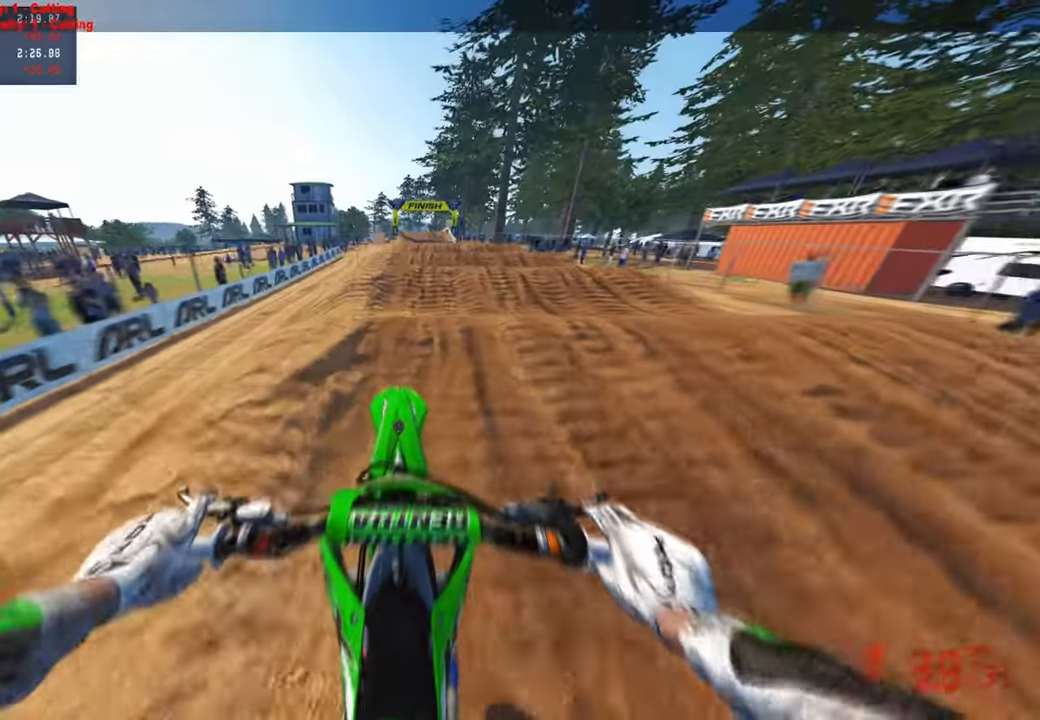
{"buttons": ["R2", "R3"], "left_stick": "center", "right_stick": "up", "events": [[183, "right_stick", "center"], [250, "right_stick", "up"], [400, "R3", "down"]]}
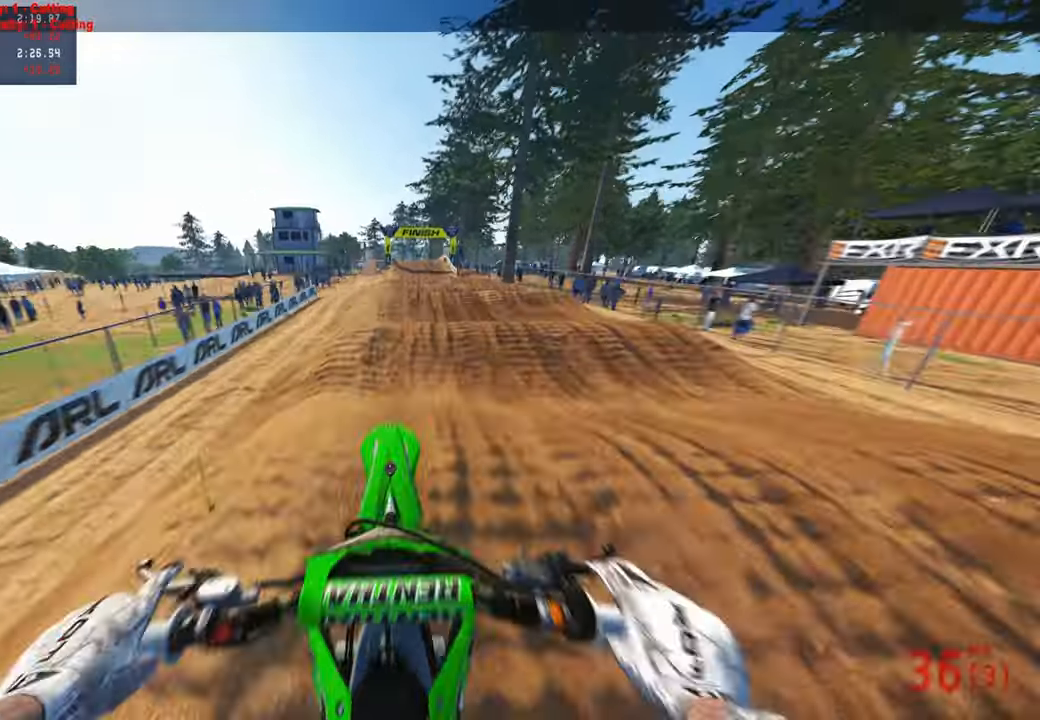
{"buttons": ["R2"], "left_stick": "center", "right_stick": "down", "events": [[17, "R3", "up"], [100, "right_stick", "center"], [167, "R1", "down"], [167, "R3", "down"], [267, "right_stick", "down"], [283, "R1", "up"], [283, "R3", "up"]]}
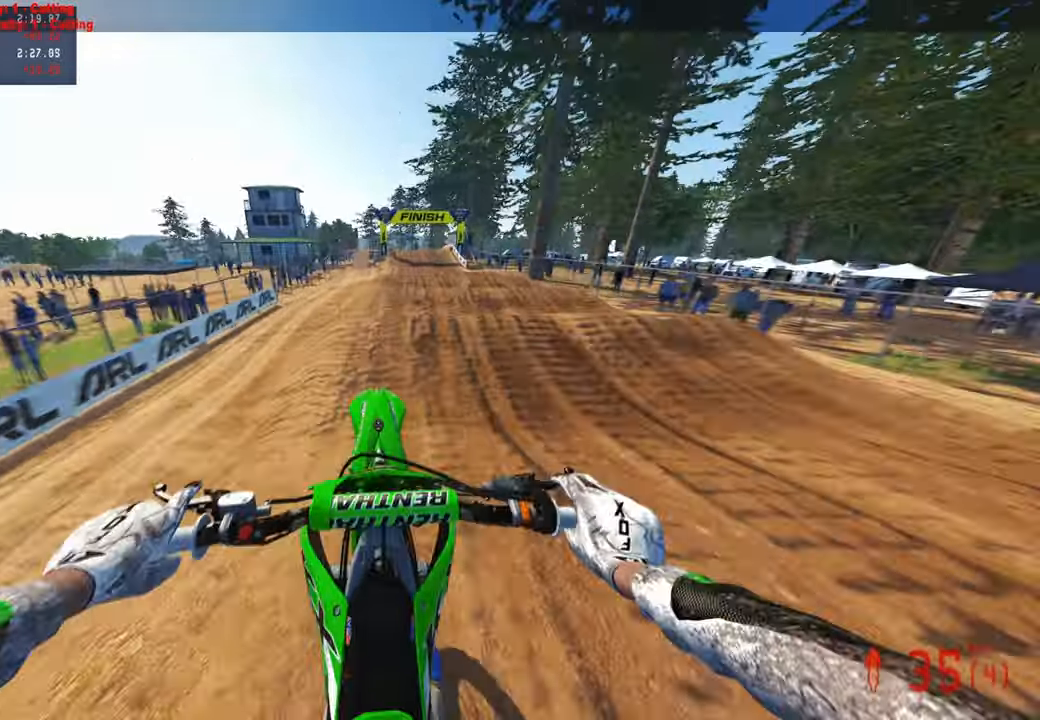
{"buttons": ["R2"], "left_stick": "center", "right_stick": "up", "events": [[400, "right_stick", "center"], [467, "right_stick", "up"]]}
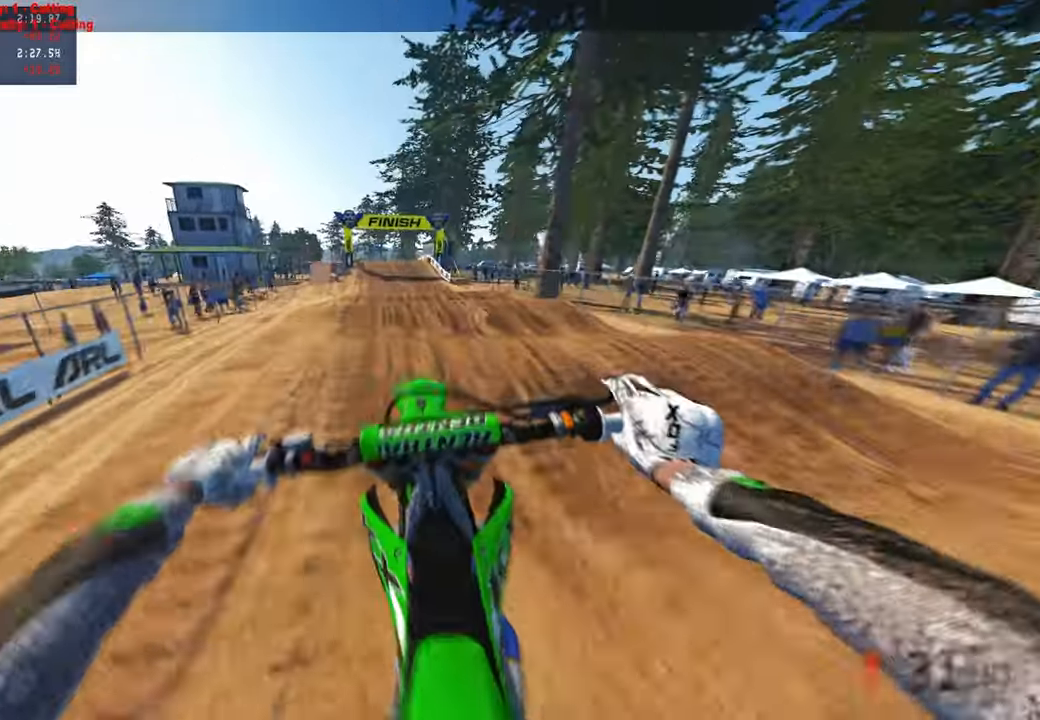
{"buttons": ["R2"], "left_stick": "up", "right_stick": "center", "events": [[300, "left_stick", "up-right"], [483, "left_stick", "up"], [500, "right_stick", "center"]]}
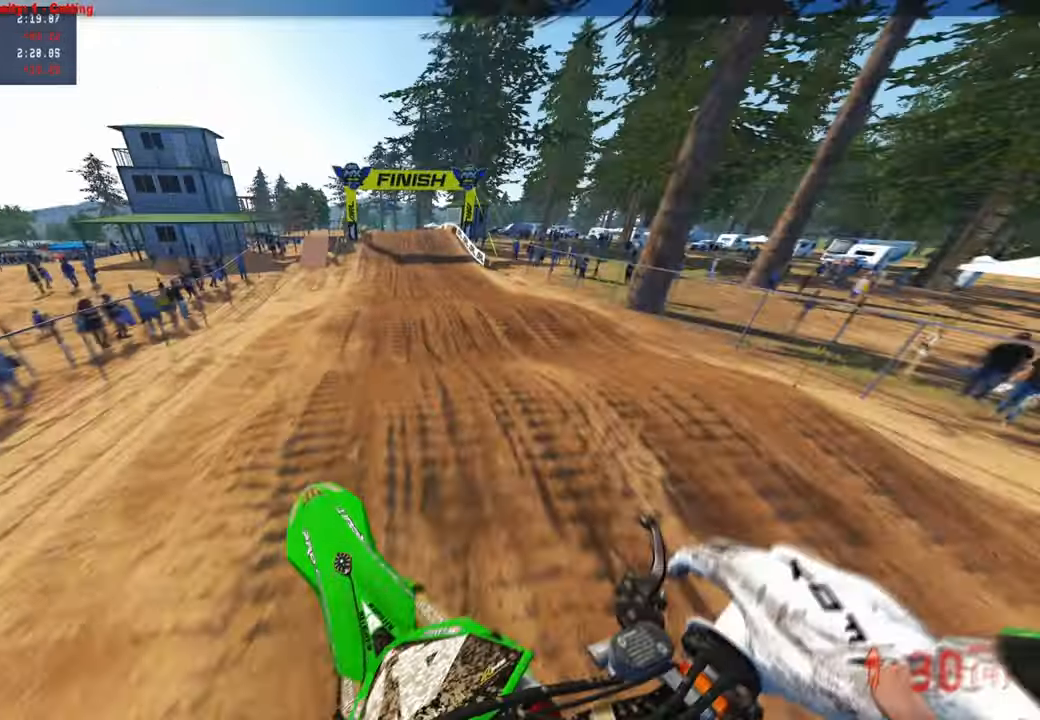
{"buttons": ["R2"], "left_stick": "up", "right_stick": "down-left", "events": [[117, "right_stick", "down-left"], [300, "L1", "down"], [400, "L1", "up"]]}
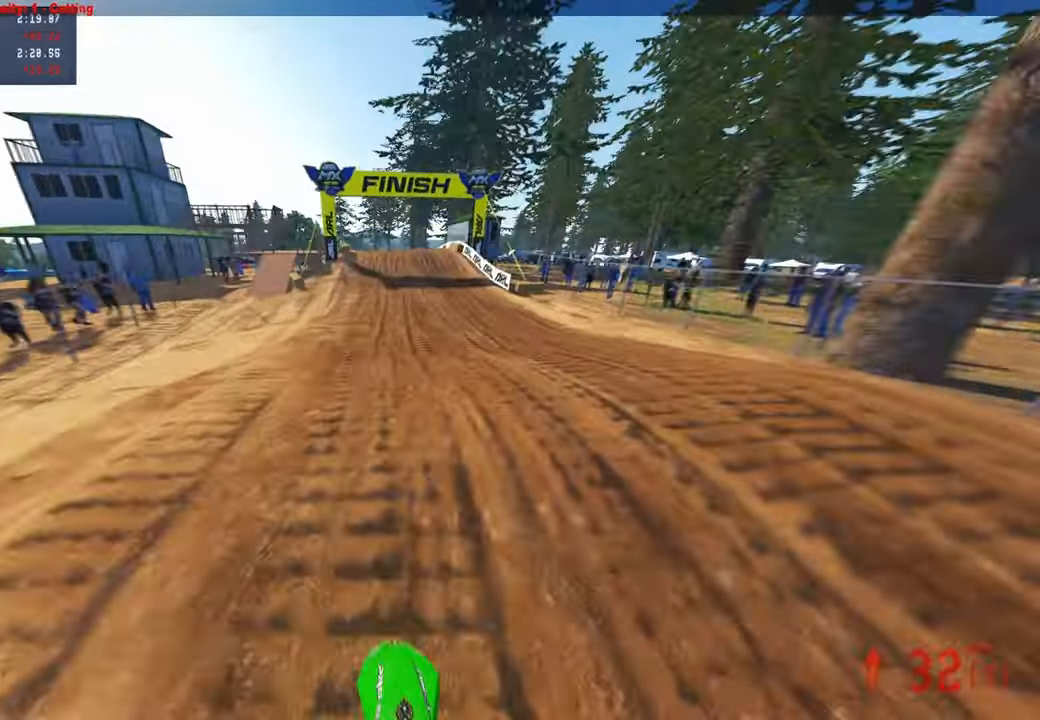
{"buttons": ["R2"], "left_stick": "center", "right_stick": "up", "events": [[67, "right_stick", "up-left"], [150, "right_stick", "up"], [333, "left_stick", "center"]]}
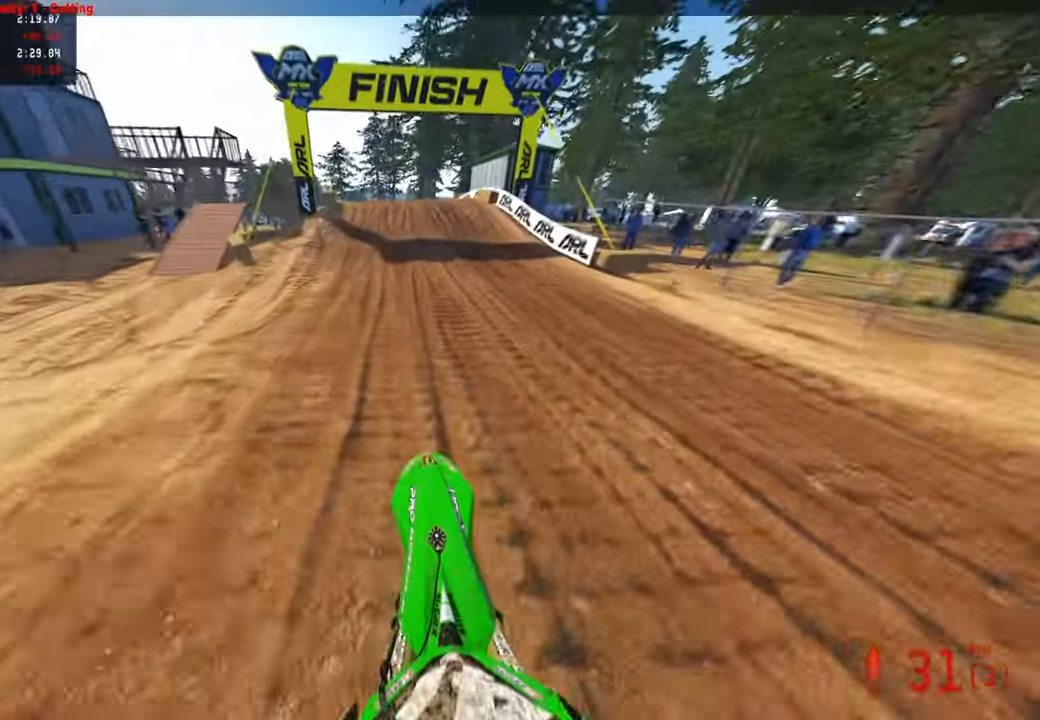
{"buttons": ["R2"], "left_stick": "up", "right_stick": "down-left", "events": [[117, "left_stick", "up"], [300, "right_stick", "down-left"]]}
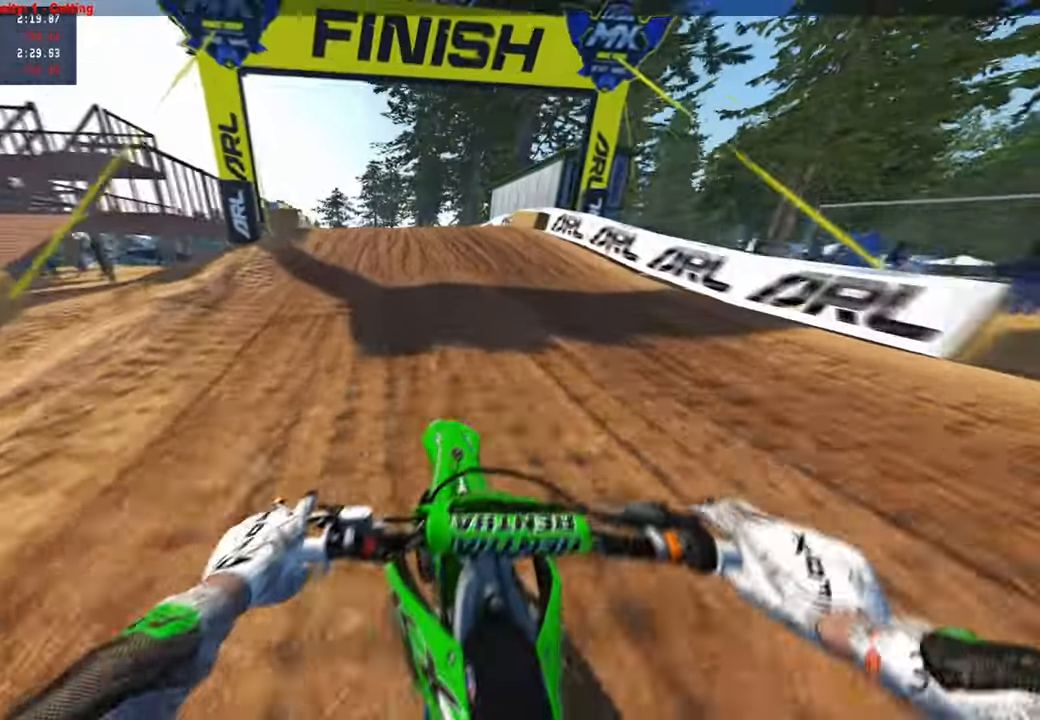
{"buttons": ["R2", "R3"], "left_stick": "up", "right_stick": "up", "events": [[150, "R3", "down"], [317, "R3", "up"], [317, "right_stick", "center"], [400, "right_stick", "up"], [467, "R3", "down"]]}